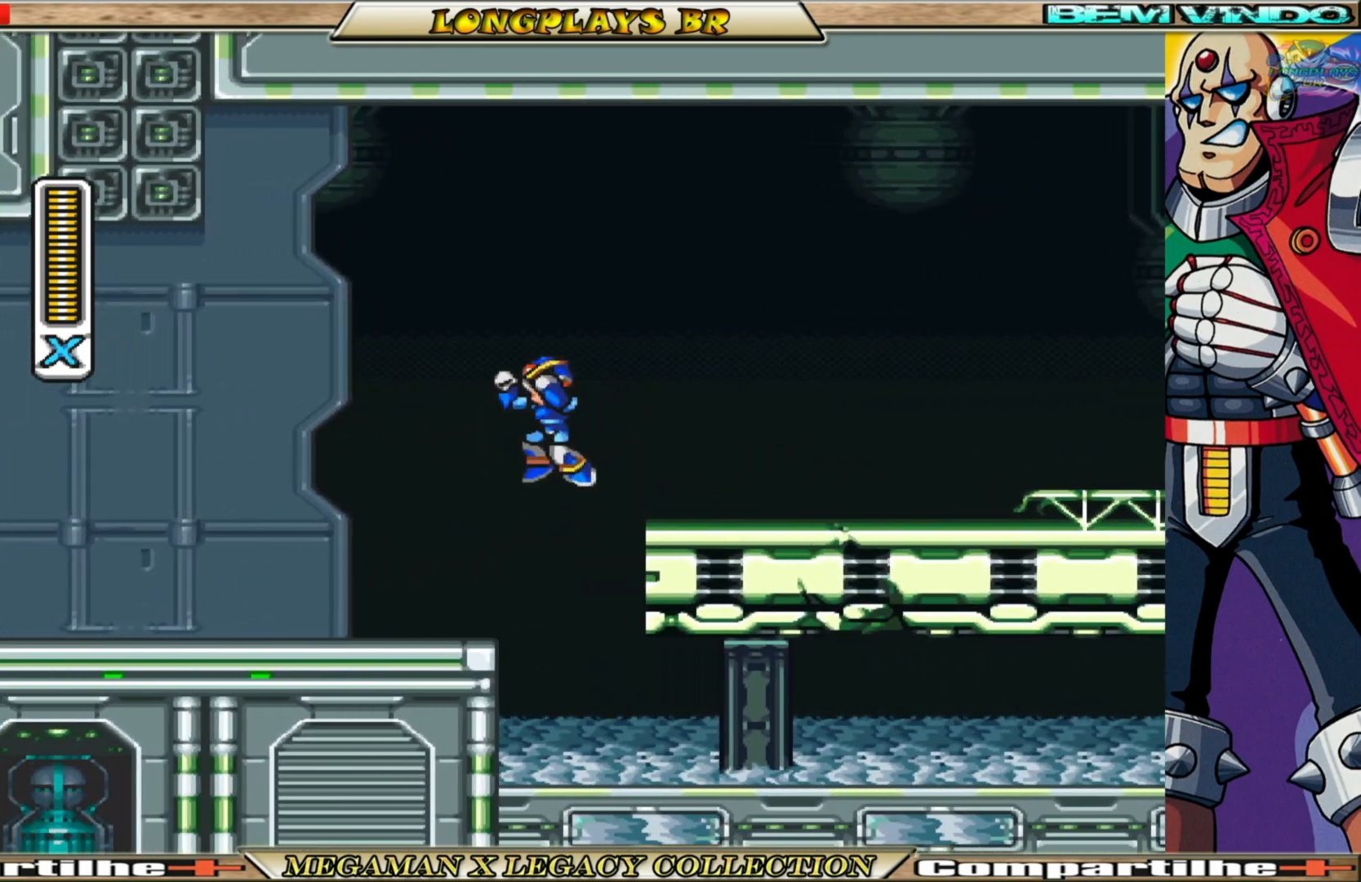
Gameplay with a controller (Xbox layout); each line is a JSON object with the inputs held at the frame after it. "events" lists button and stick changes between this image and that frame as [ms after this image, input, new state], when the widget could be followed in between.
{"buttons": ["A", "B", "DPAD_LEFT"], "left_stick": "center", "right_stick": "center", "events": [[350, "A", "up"], [367, "B", "up"], [417, "B", "down"], [433, "A", "down"]]}
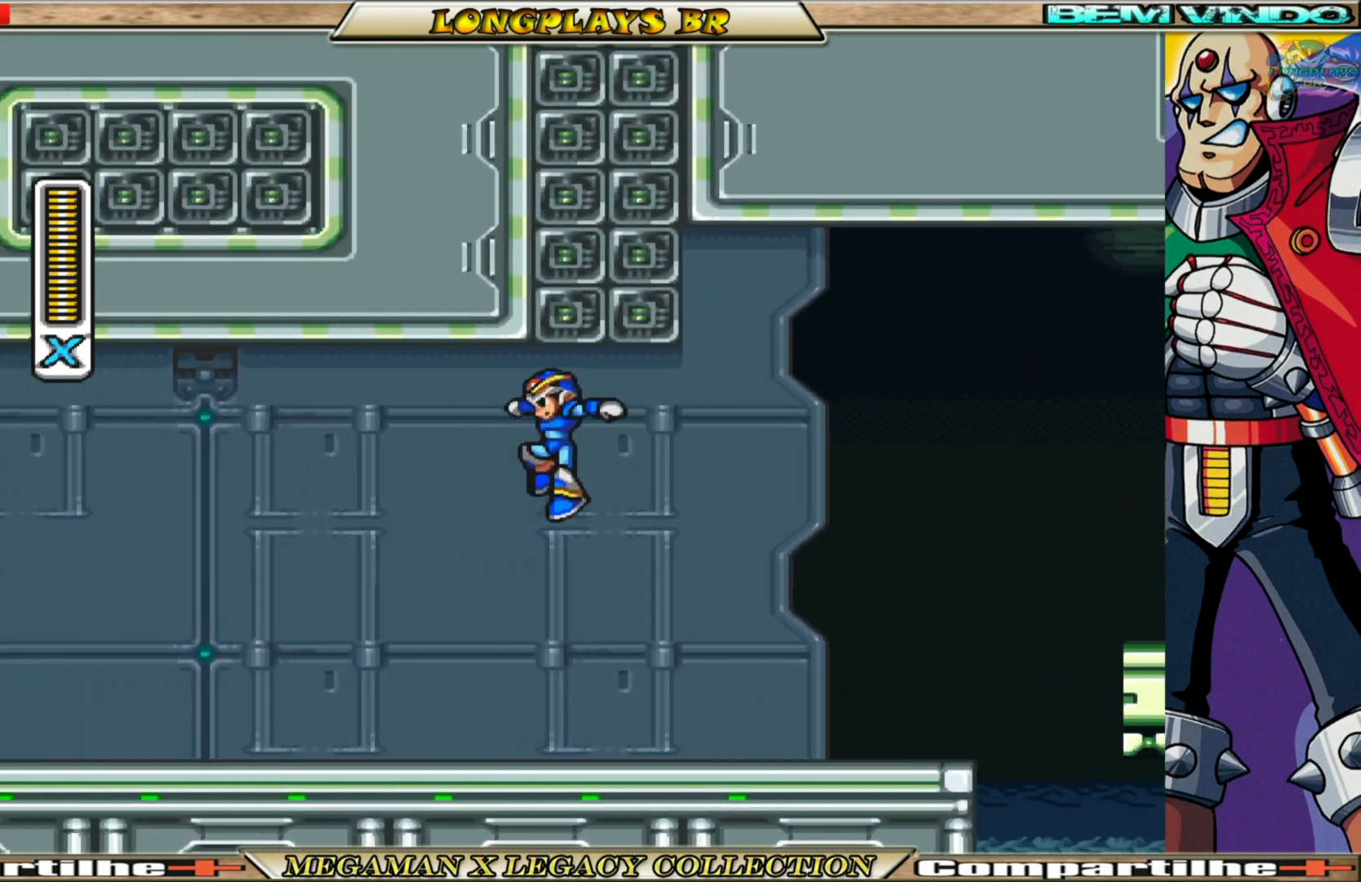
{"buttons": ["B", "DPAD_RIGHT"], "left_stick": "center", "right_stick": "center", "events": [[200, "DPAD_LEFT", "up"], [267, "A", "up"], [267, "B", "up"], [283, "DPAD_RIGHT", "down"], [383, "B", "down"]]}
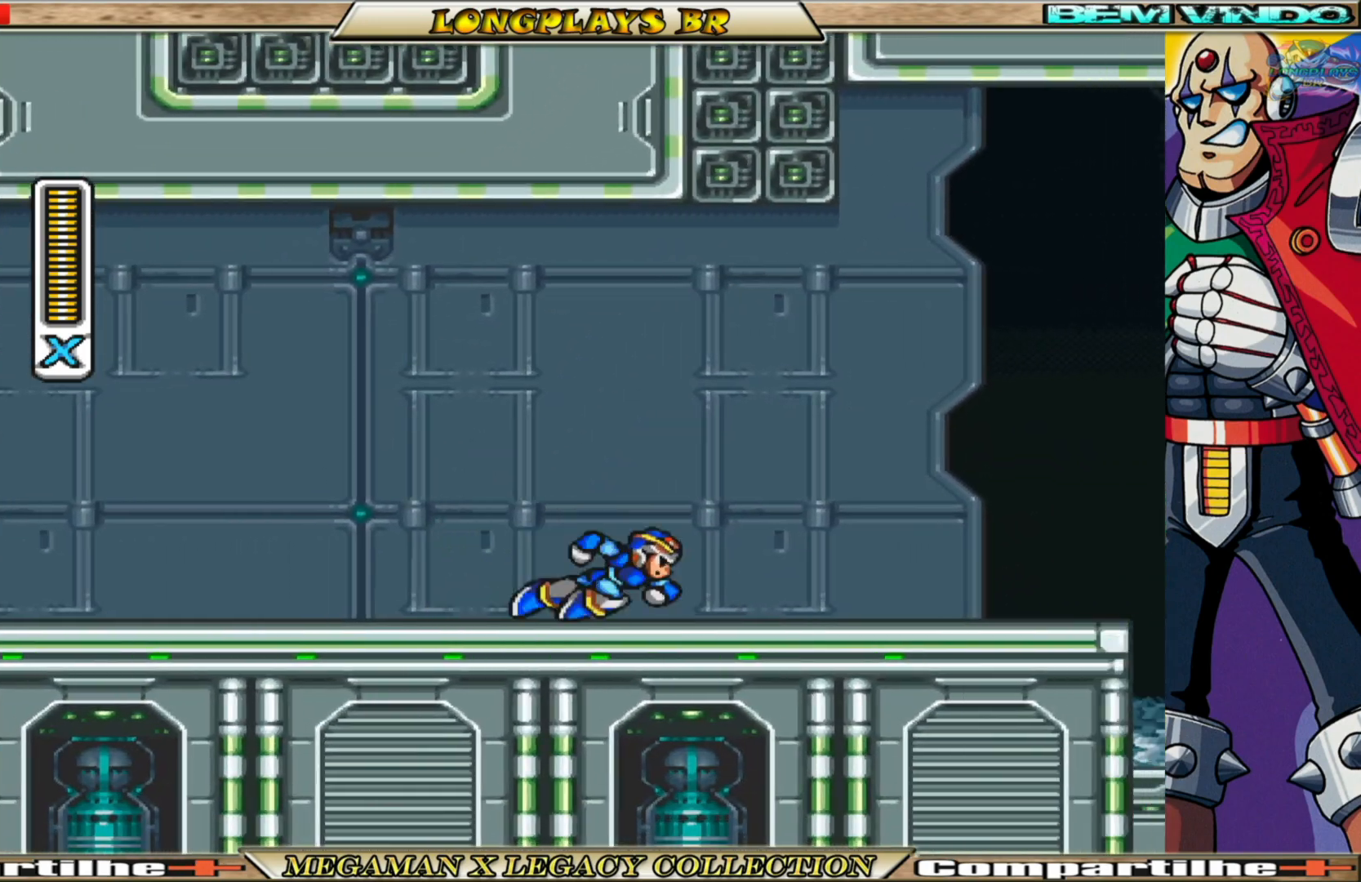
{"buttons": ["A", "B", "DPAD_RIGHT"], "left_stick": "center", "right_stick": "center", "events": [[267, "A", "down"]]}
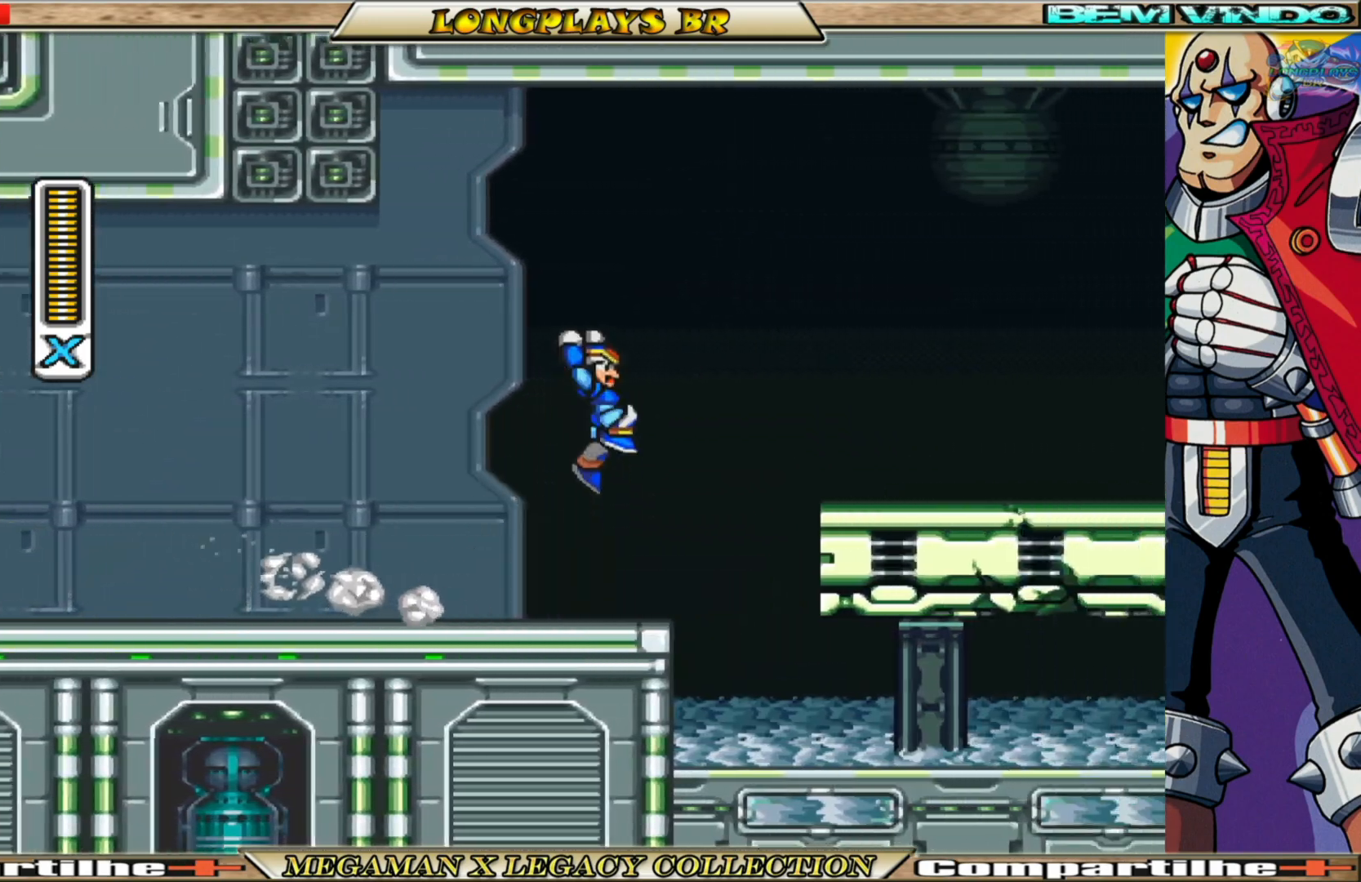
{"buttons": ["DPAD_LEFT"], "left_stick": "center", "right_stick": "center", "events": [[133, "A", "up"], [167, "B", "up"], [233, "DPAD_RIGHT", "up"], [500, "DPAD_LEFT", "down"]]}
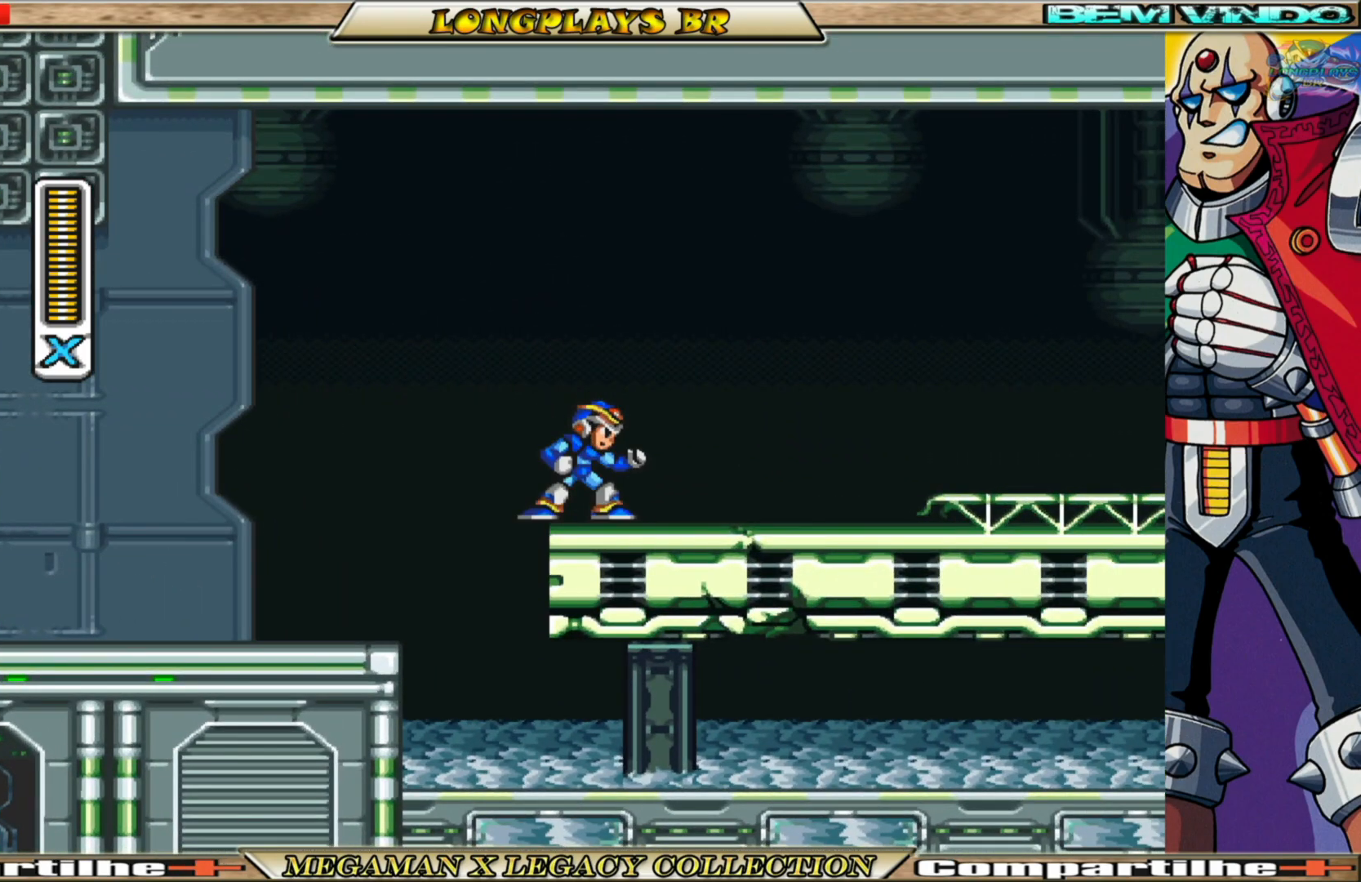
{"buttons": ["A", "B", "DPAD_LEFT"], "left_stick": "center", "right_stick": "center", "events": [[150, "B", "down"], [167, "A", "down"]]}
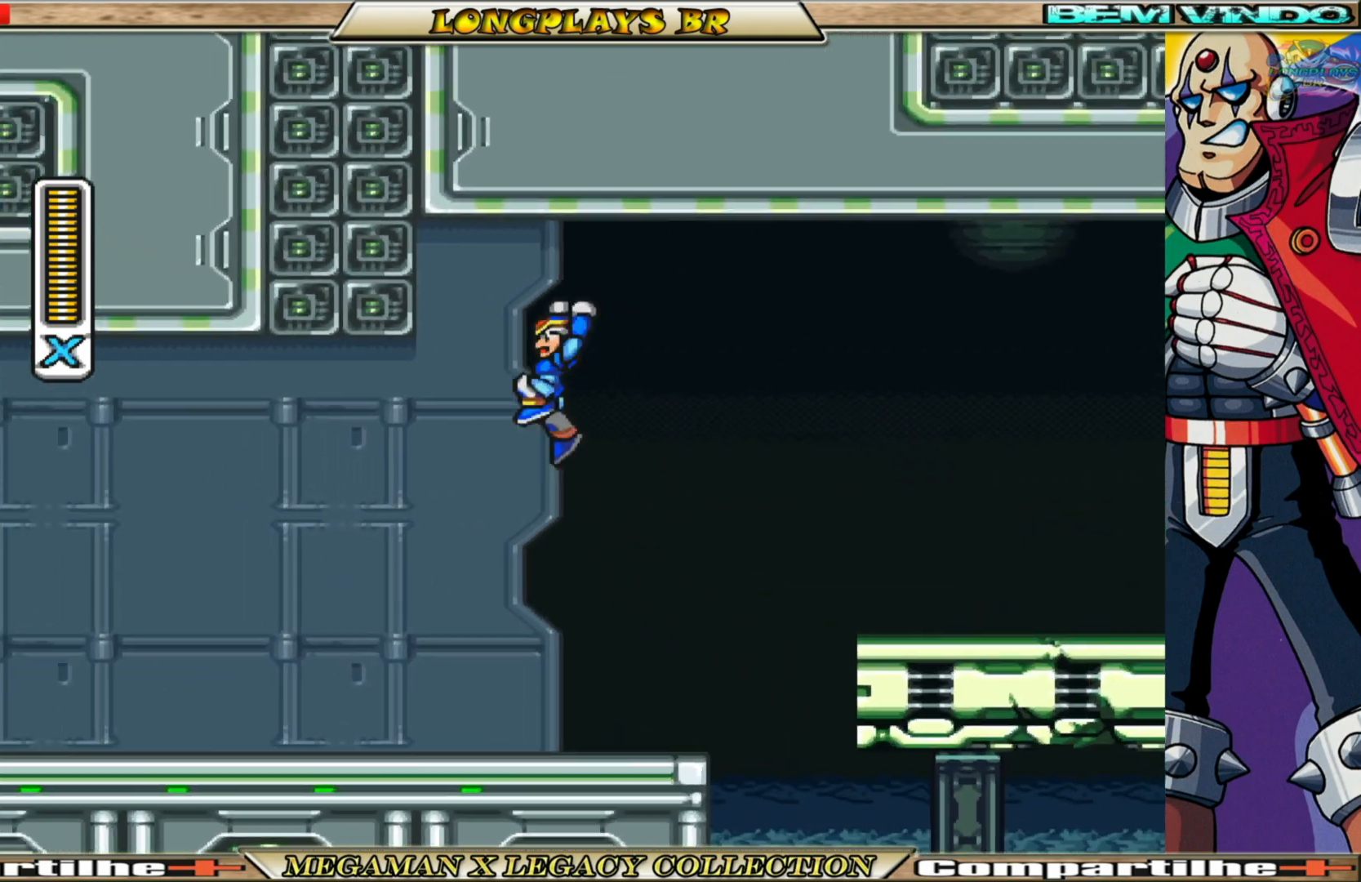
{"buttons": ["A", "B"], "left_stick": "center", "right_stick": "center", "events": [[150, "A", "up"], [150, "B", "up"], [200, "A", "down"], [200, "B", "down"], [483, "DPAD_LEFT", "up"]]}
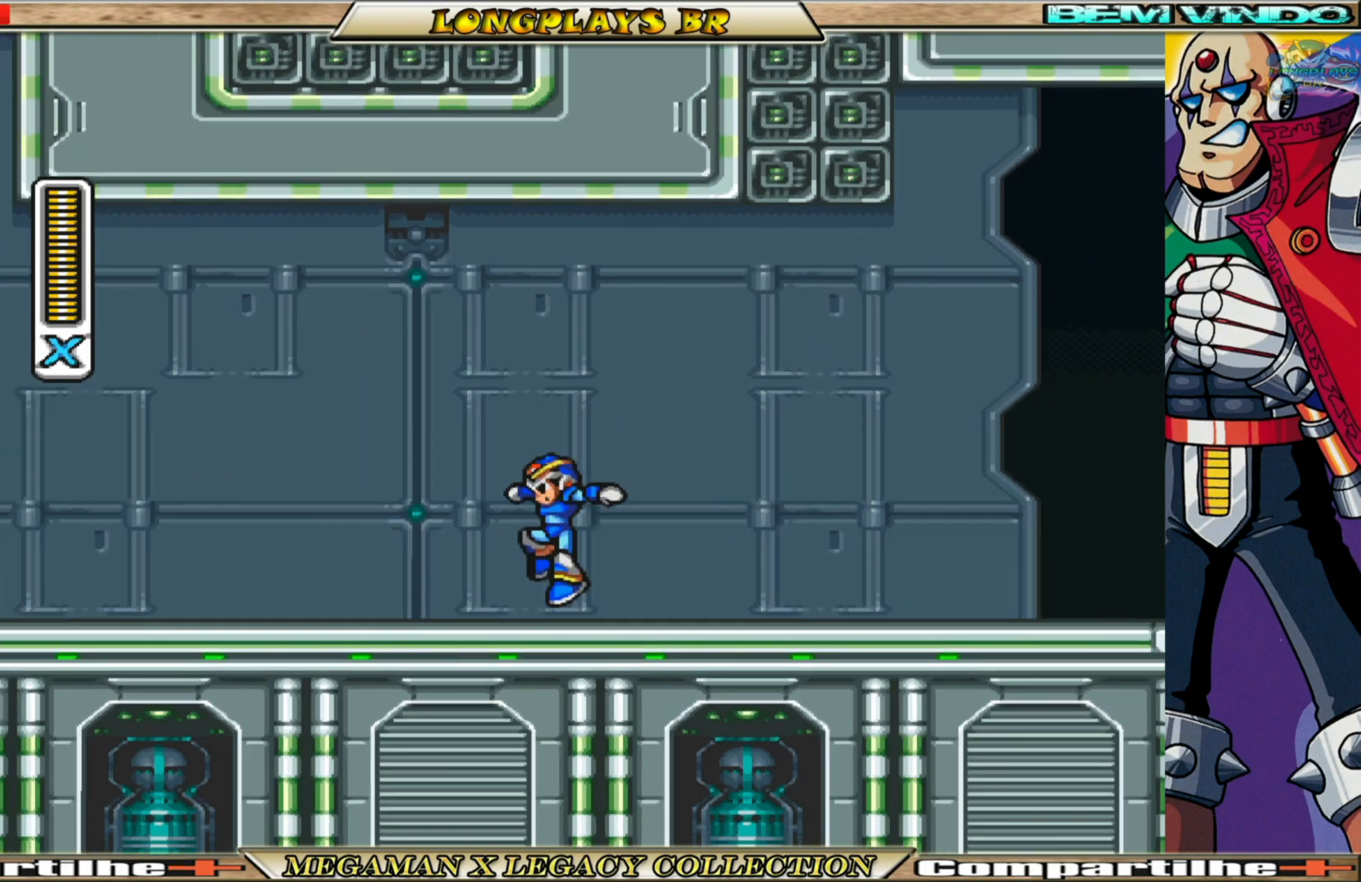
{"buttons": ["B", "DPAD_RIGHT"], "left_stick": "center", "right_stick": "center", "events": [[50, "A", "up"], [83, "B", "up"], [83, "DPAD_RIGHT", "down"], [183, "B", "down"]]}
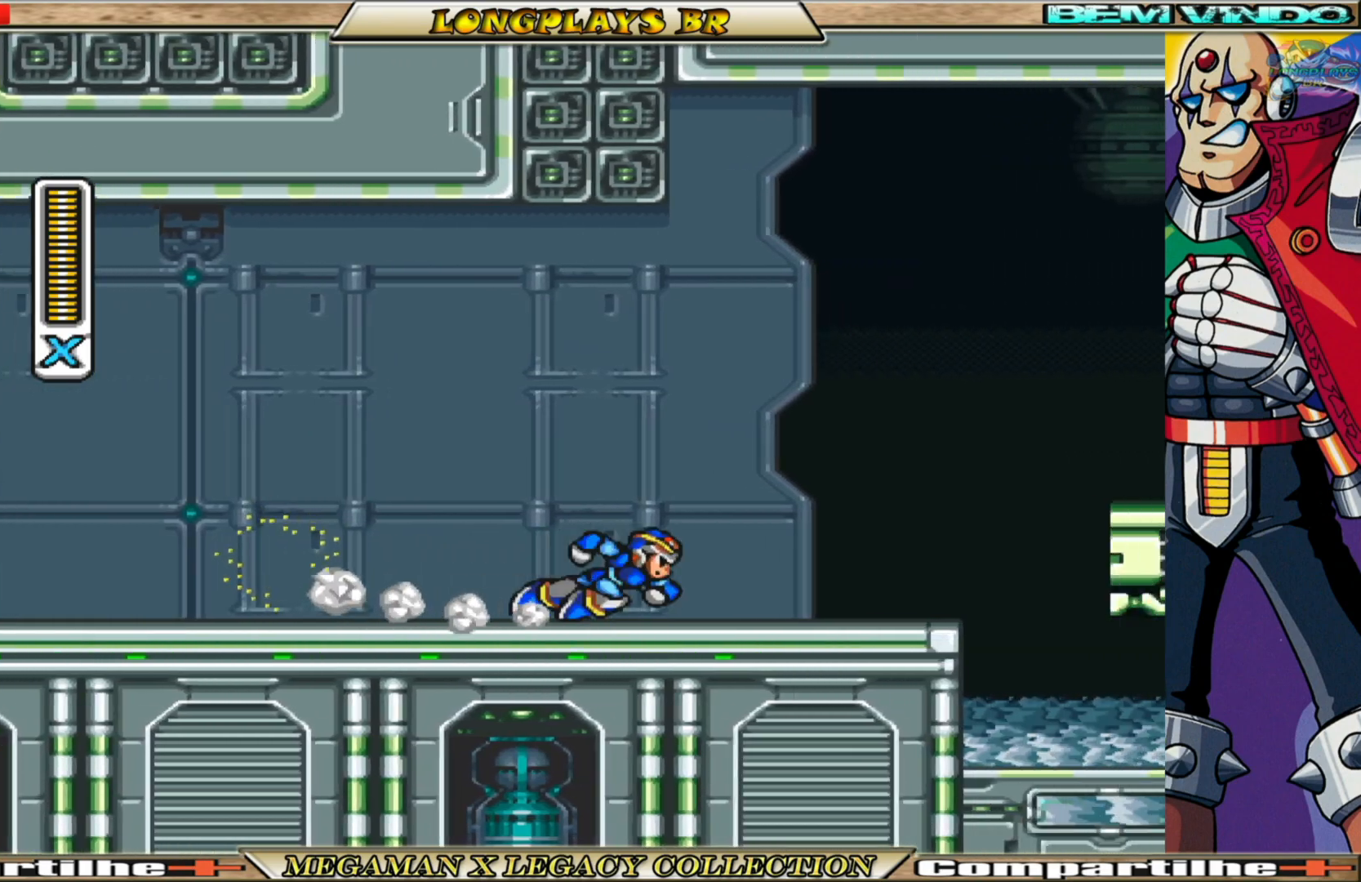
{"buttons": ["DPAD_RIGHT"], "left_stick": "center", "right_stick": "center", "events": [[133, "A", "down"], [450, "A", "up"], [500, "B", "up"]]}
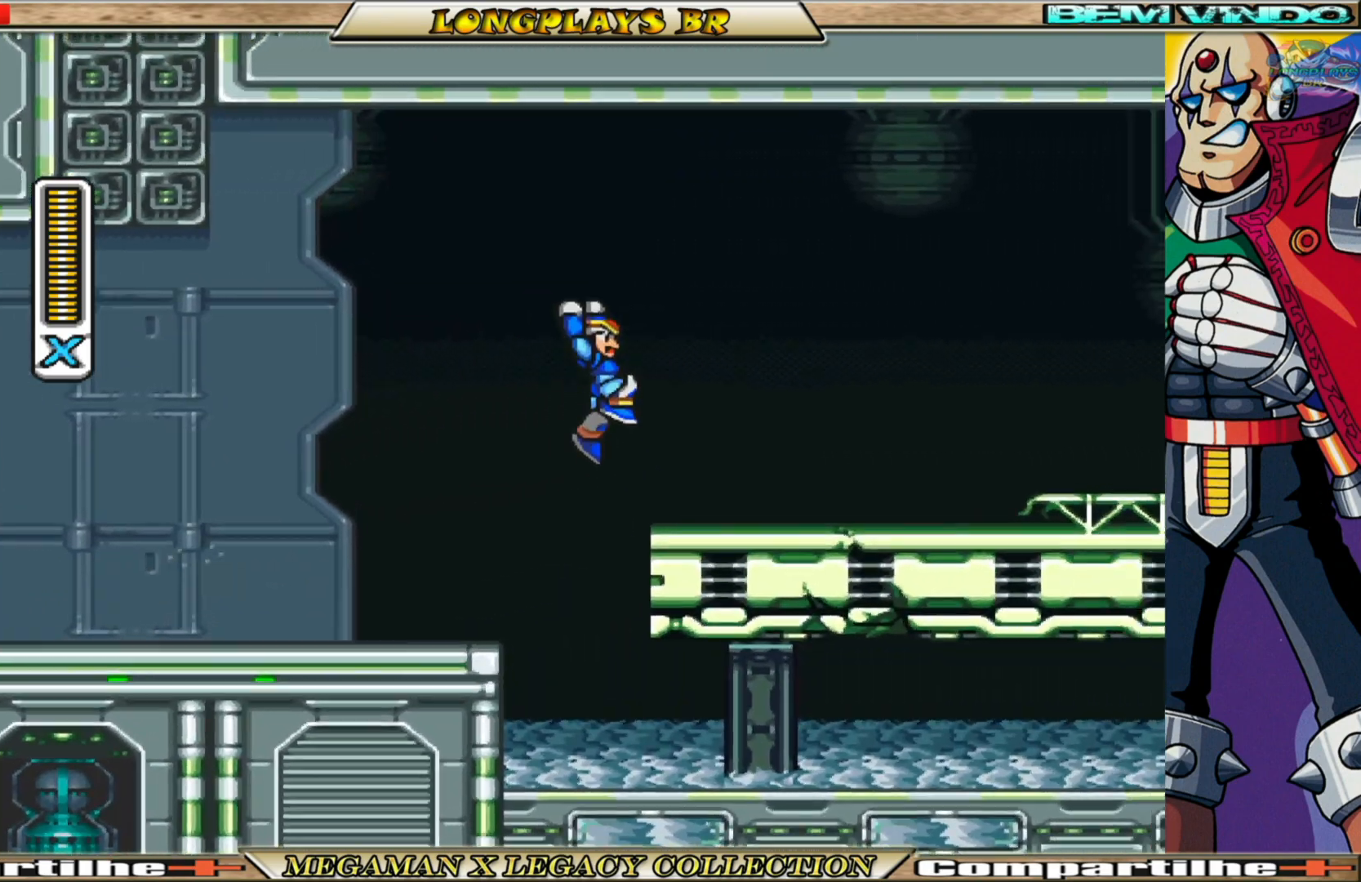
{"buttons": [], "left_stick": "center", "right_stick": "center", "events": [[50, "DPAD_RIGHT", "up"], [417, "DPAD_LEFT", "down"], [500, "DPAD_LEFT", "up"]]}
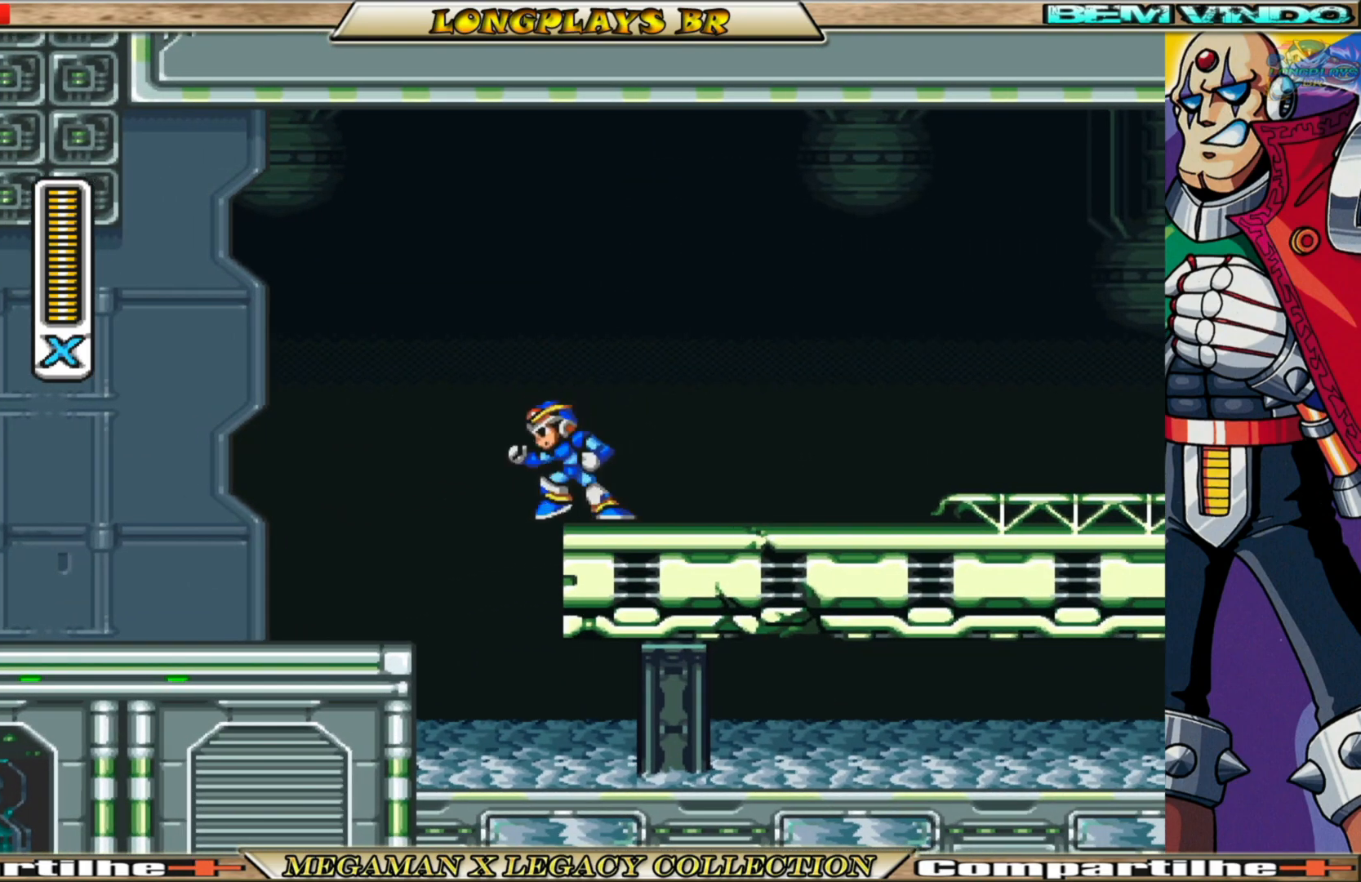
{"buttons": ["A", "B", "DPAD_LEFT"], "left_stick": "center", "right_stick": "center", "events": [[333, "DPAD_LEFT", "down"], [467, "A", "down"], [467, "B", "down"]]}
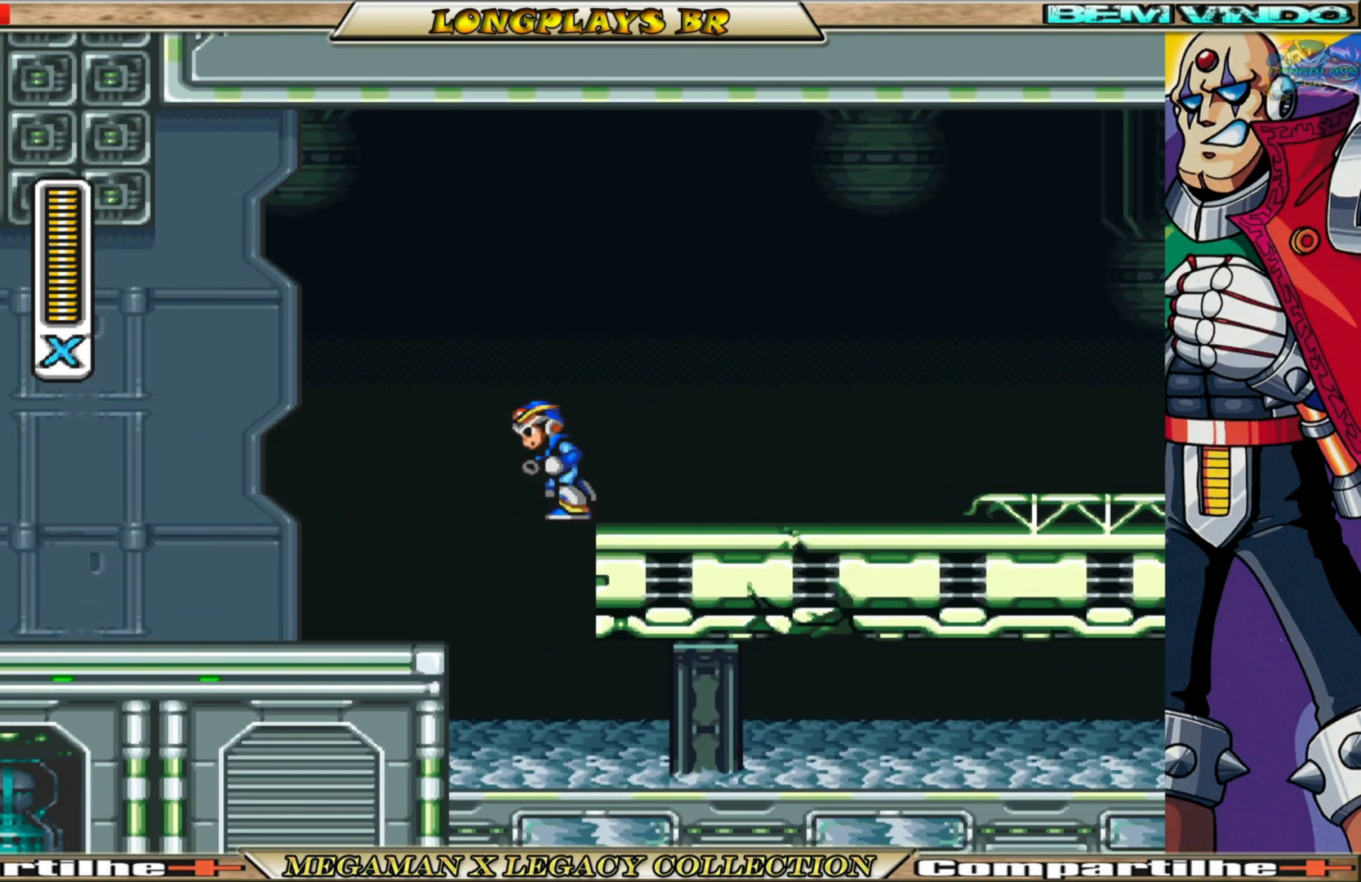
{"buttons": ["A", "B", "DPAD_LEFT"], "left_stick": "center", "right_stick": "center", "events": [[417, "A", "up"], [417, "B", "up"], [450, "B", "down"], [467, "A", "down"]]}
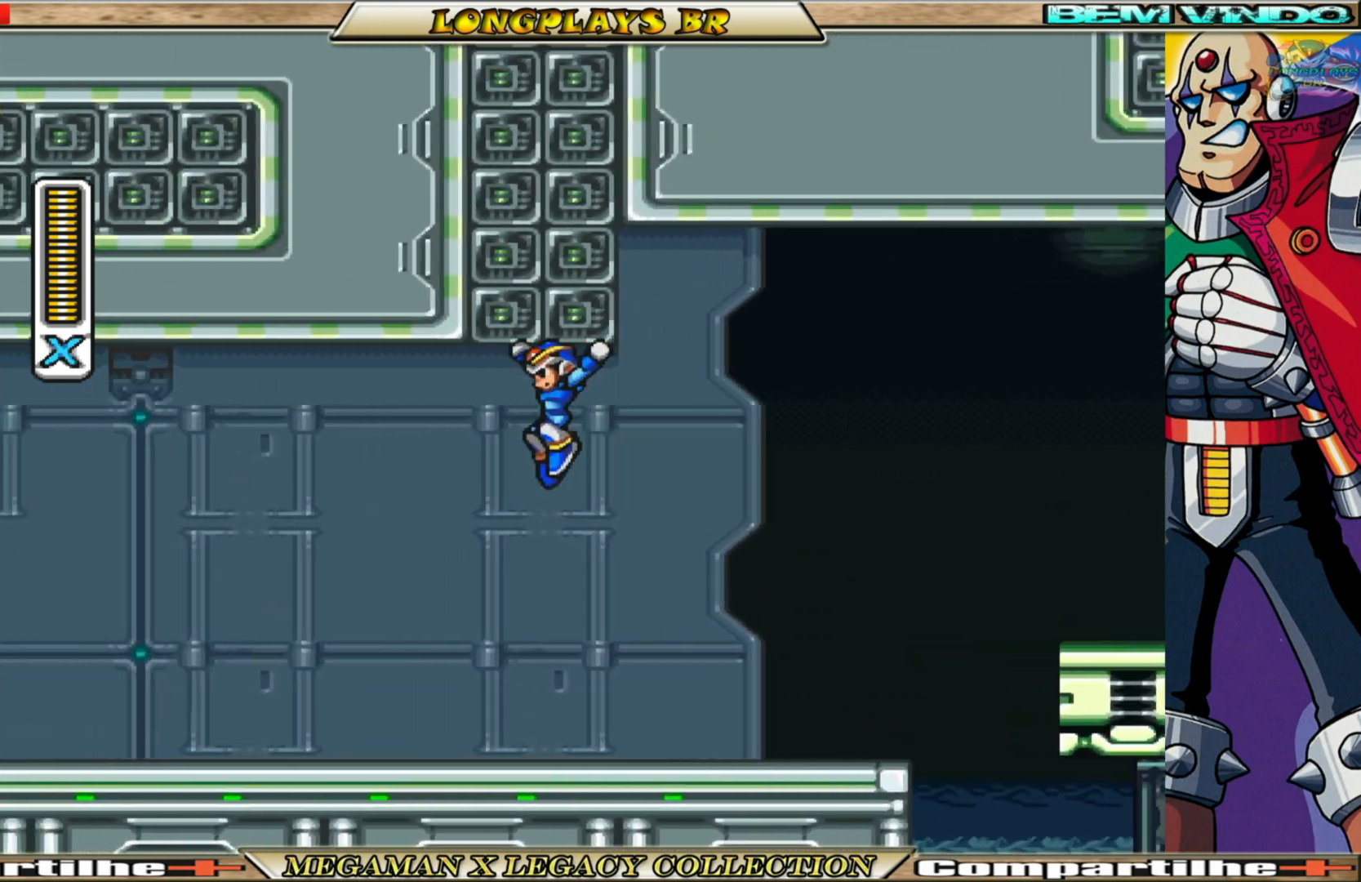
{"buttons": ["B", "DPAD_RIGHT"], "left_stick": "center", "right_stick": "center", "events": [[233, "DPAD_LEFT", "up"], [300, "A", "up"], [317, "B", "up"], [333, "DPAD_RIGHT", "down"], [467, "B", "down"]]}
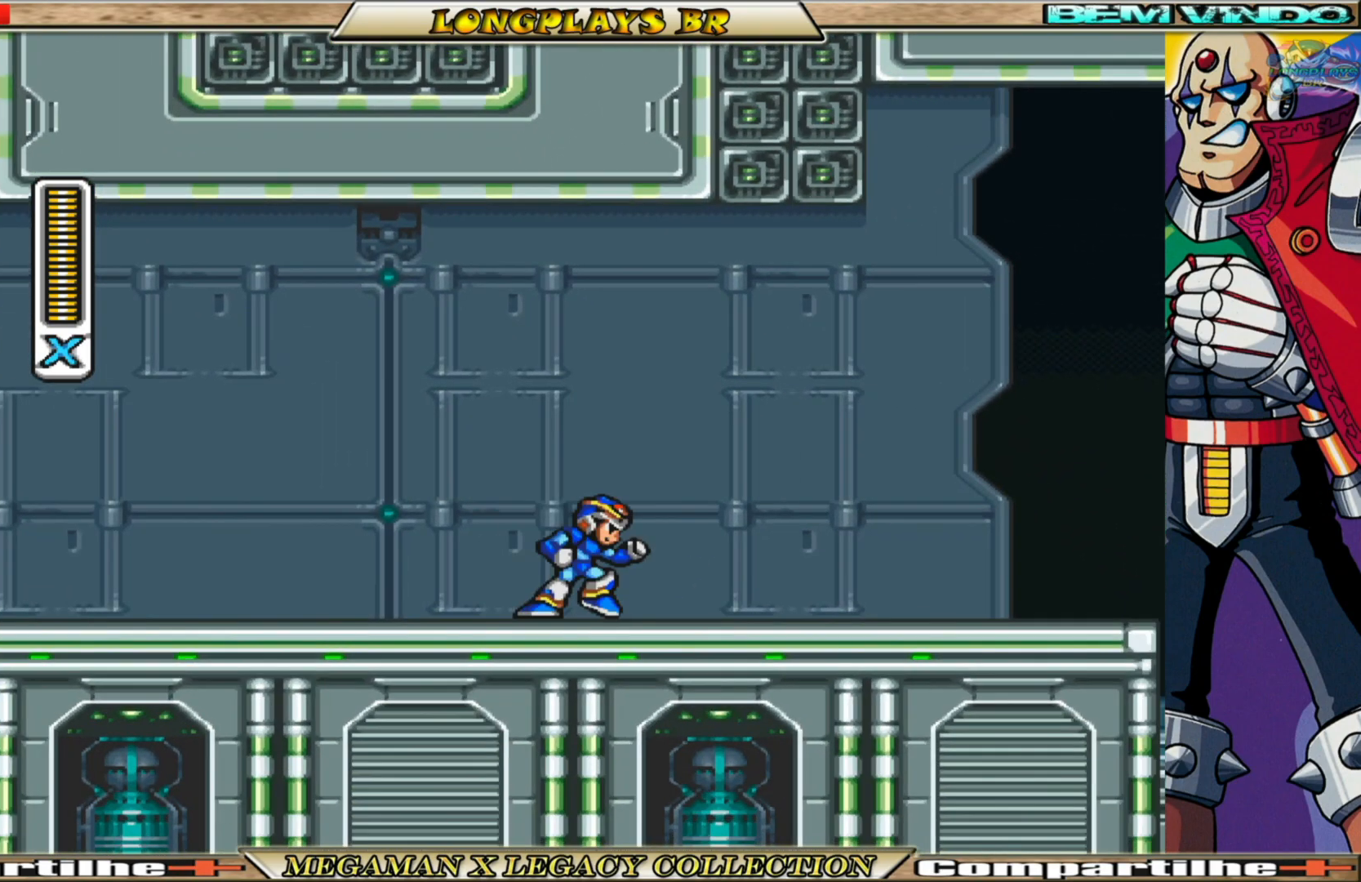
{"buttons": ["A", "B", "DPAD_RIGHT"], "left_stick": "center", "right_stick": "center", "events": [[333, "A", "down"]]}
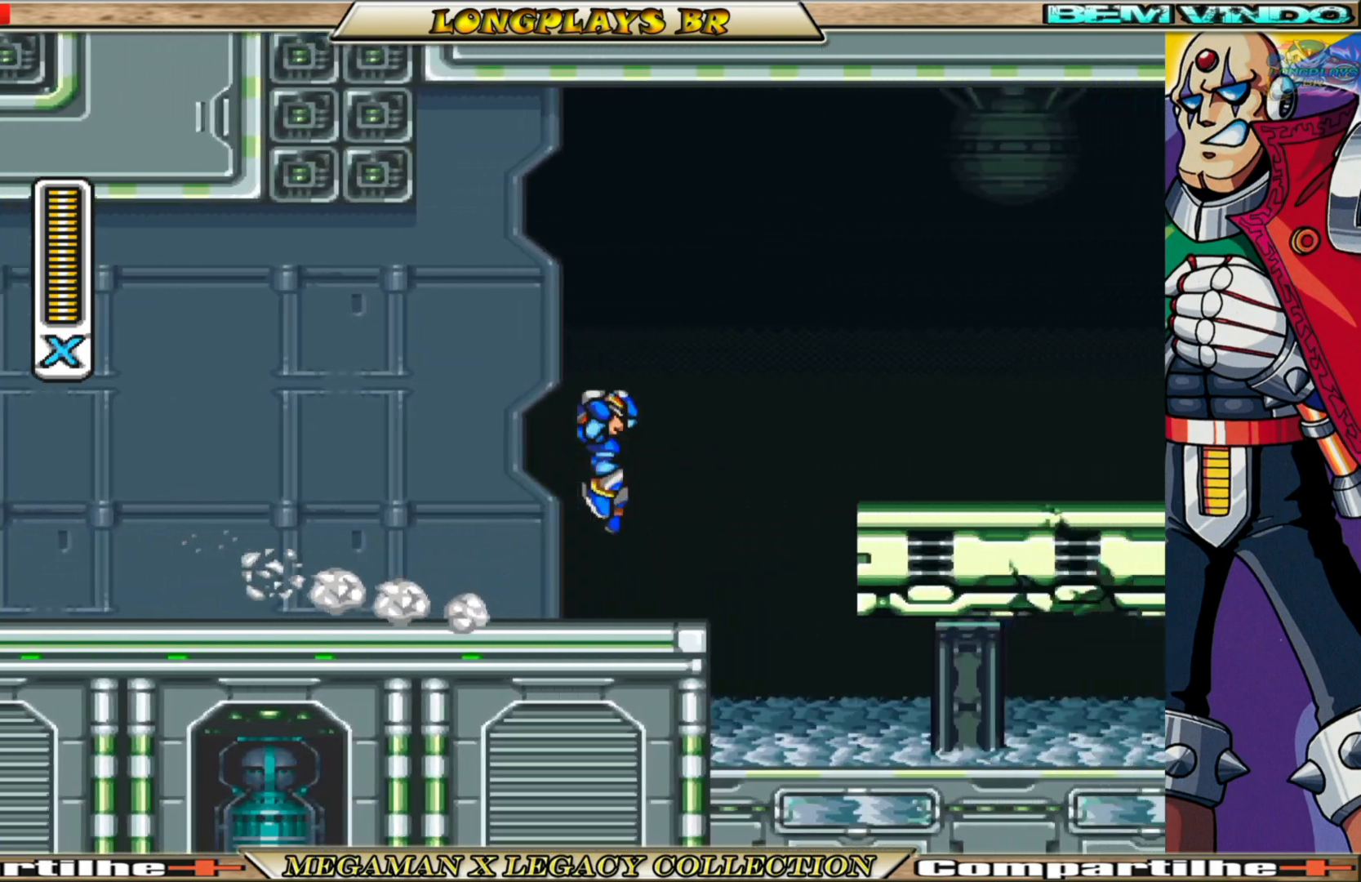
{"buttons": [], "left_stick": "center", "right_stick": "center", "events": [[183, "A", "up"], [267, "B", "up"], [317, "DPAD_RIGHT", "up"]]}
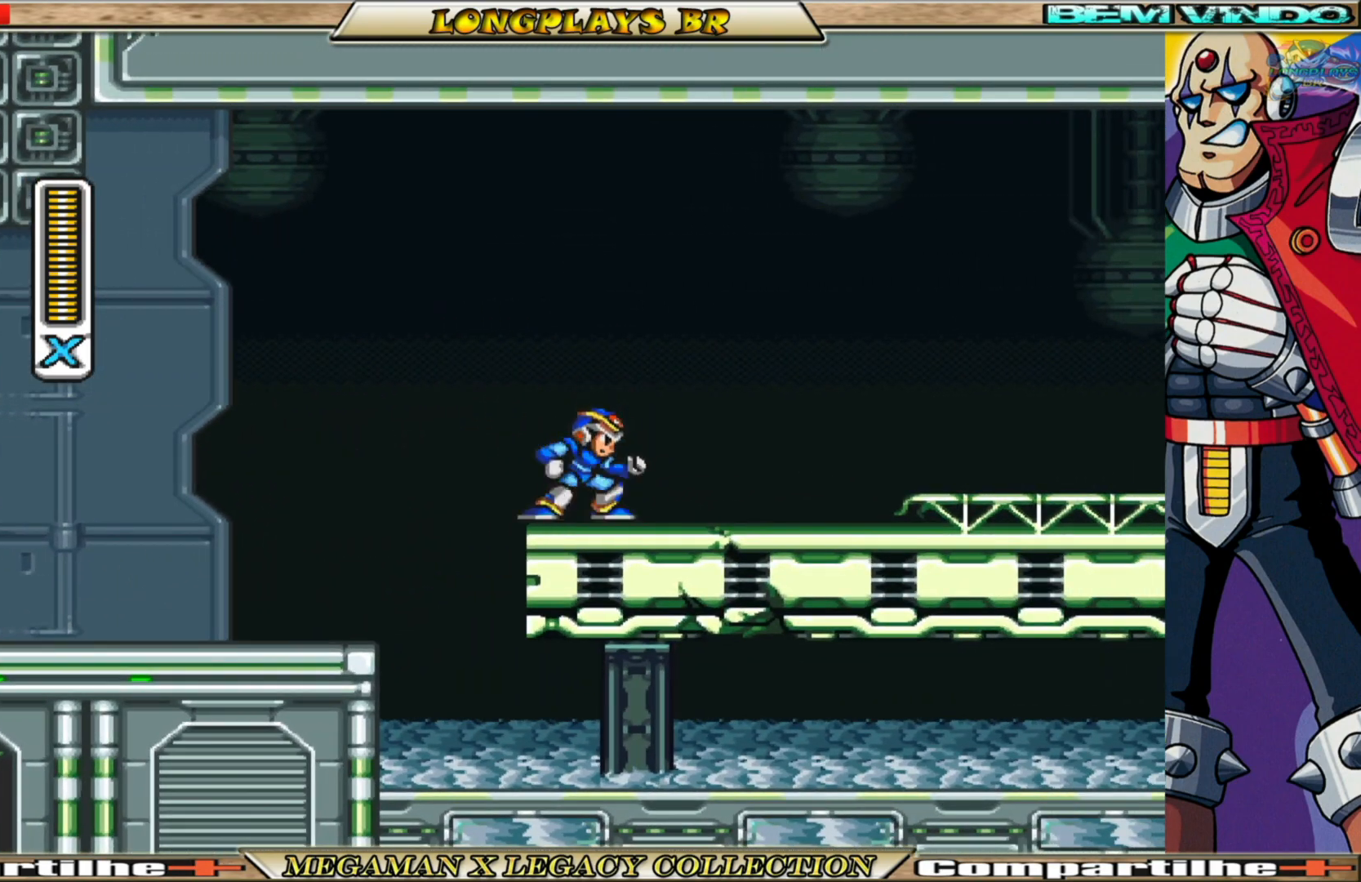
{"buttons": ["A", "B", "DPAD_LEFT"], "left_stick": "center", "right_stick": "center", "events": [[17, "DPAD_LEFT", "down"], [183, "B", "down"], [217, "A", "down"]]}
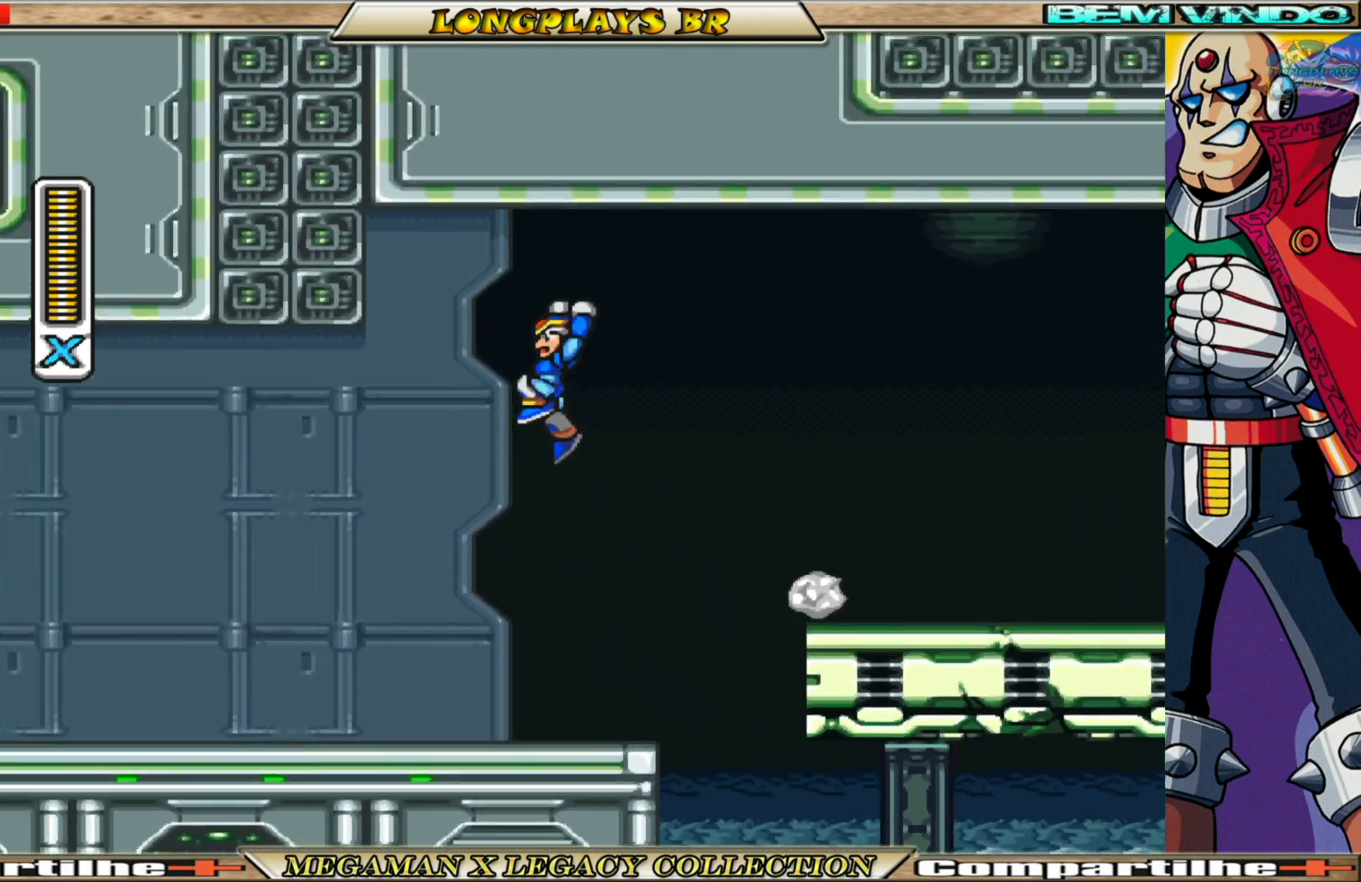
{"buttons": ["A", "B", "DPAD_LEFT"], "left_stick": "center", "right_stick": "center", "events": [[183, "A", "up"], [183, "B", "up"], [233, "A", "down"], [233, "B", "down"]]}
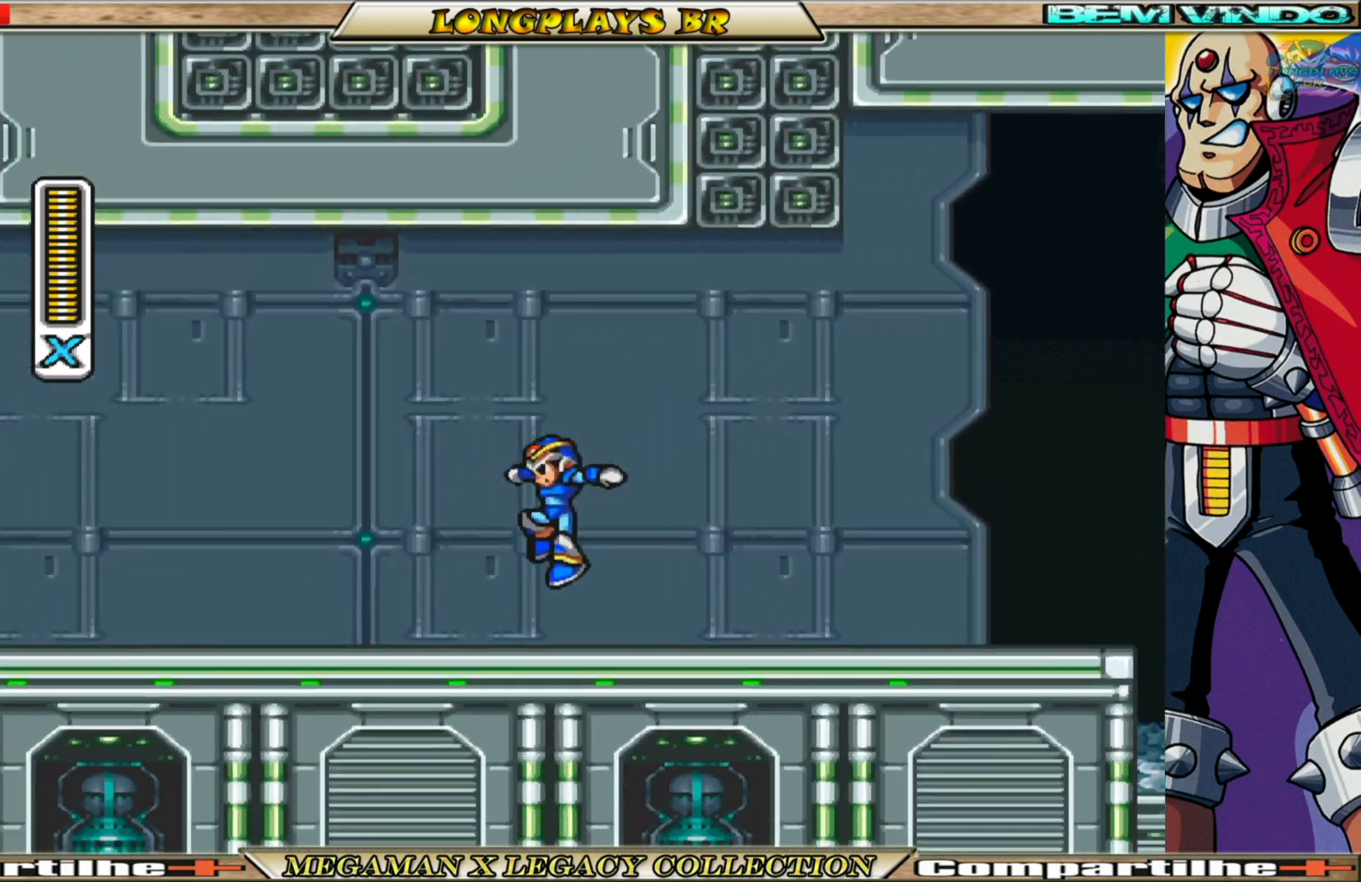
{"buttons": ["B", "DPAD_RIGHT"], "left_stick": "center", "right_stick": "center", "events": [[17, "DPAD_LEFT", "up"], [50, "A", "up"], [83, "B", "up"], [117, "DPAD_RIGHT", "down"], [183, "B", "down"]]}
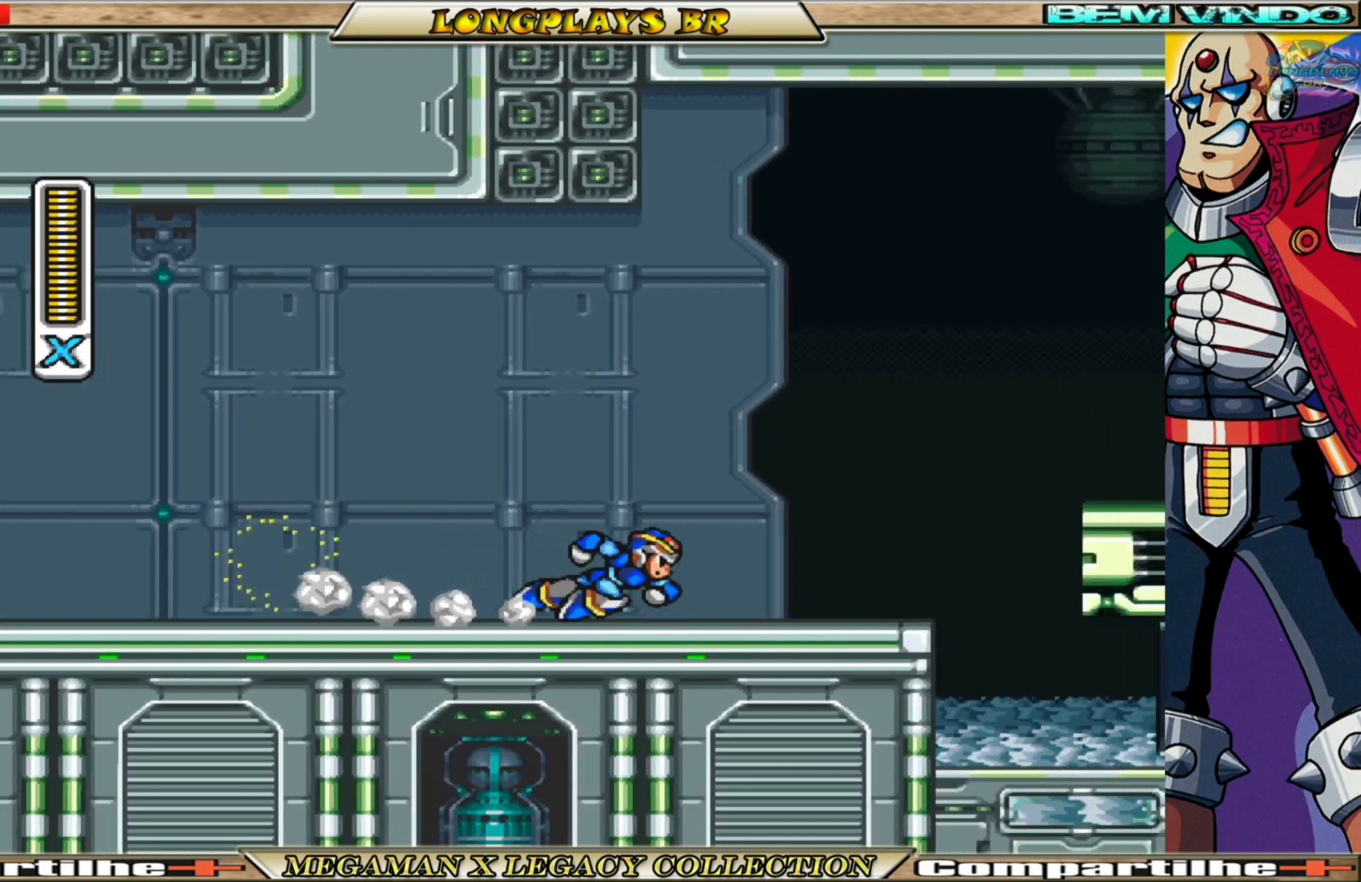
{"buttons": [], "left_stick": "center", "right_stick": "center", "events": [[67, "A", "down"], [383, "A", "up"], [433, "B", "up"], [500, "DPAD_RIGHT", "up"]]}
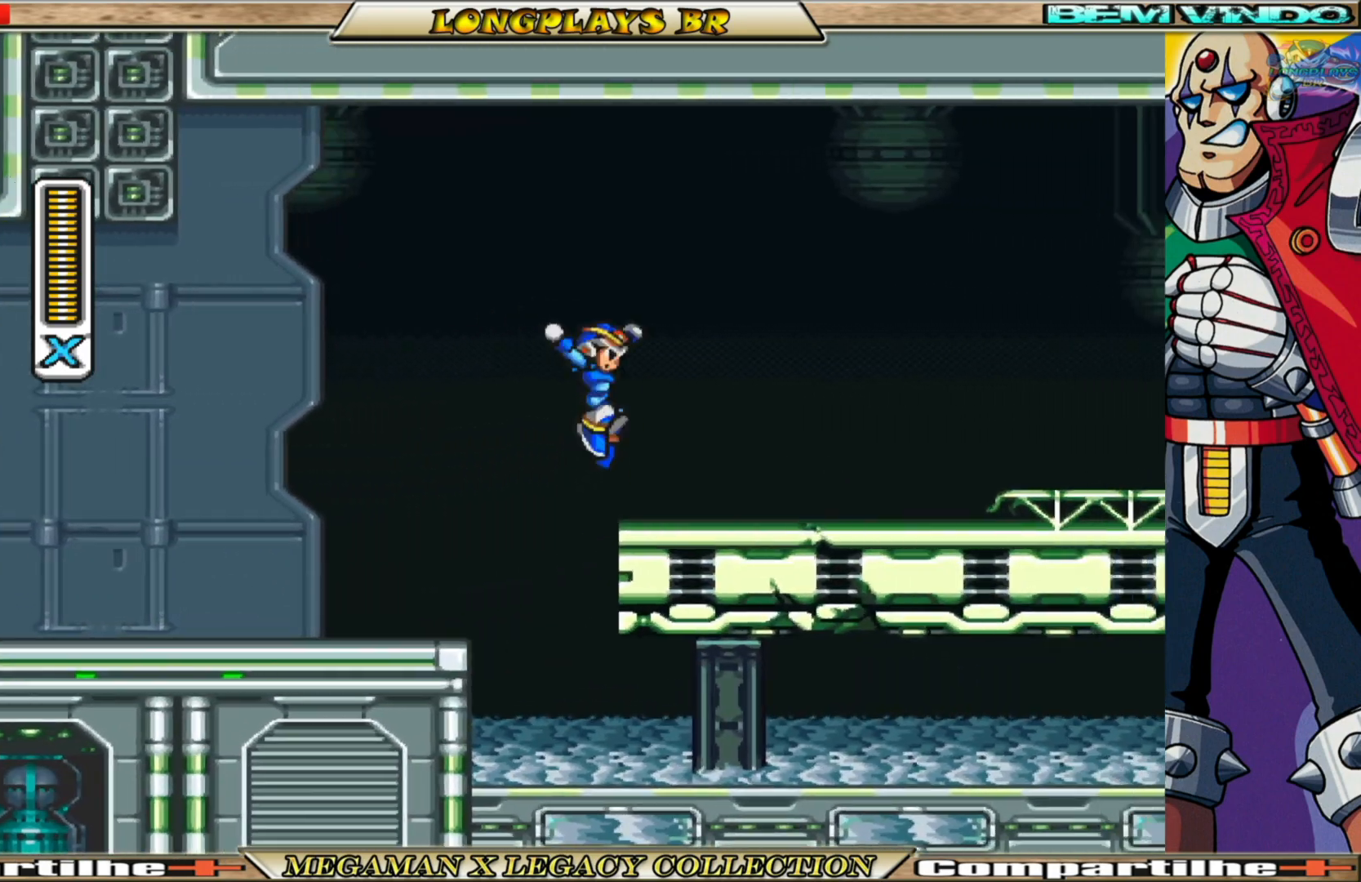
{"buttons": [], "left_stick": "center", "right_stick": "center", "events": [[317, "DPAD_LEFT", "down"], [400, "DPAD_LEFT", "up"]]}
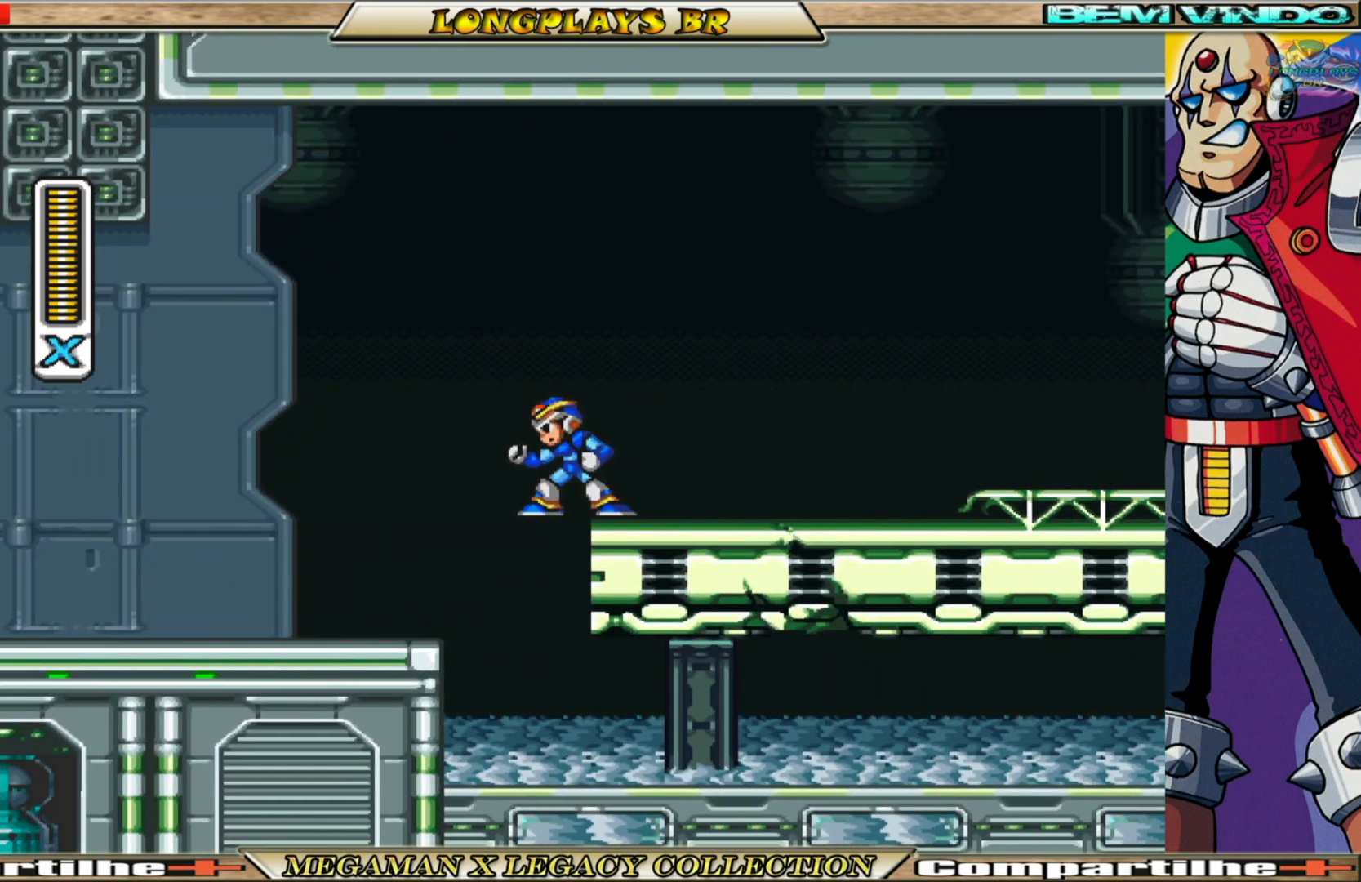
{"buttons": ["A", "B", "DPAD_UP", "DPAD_LEFT"], "left_stick": "center", "right_stick": "center", "events": [[250, "B", "down"], [250, "DPAD_LEFT", "down"], [283, "A", "down"], [433, "DPAD_UP", "down"]]}
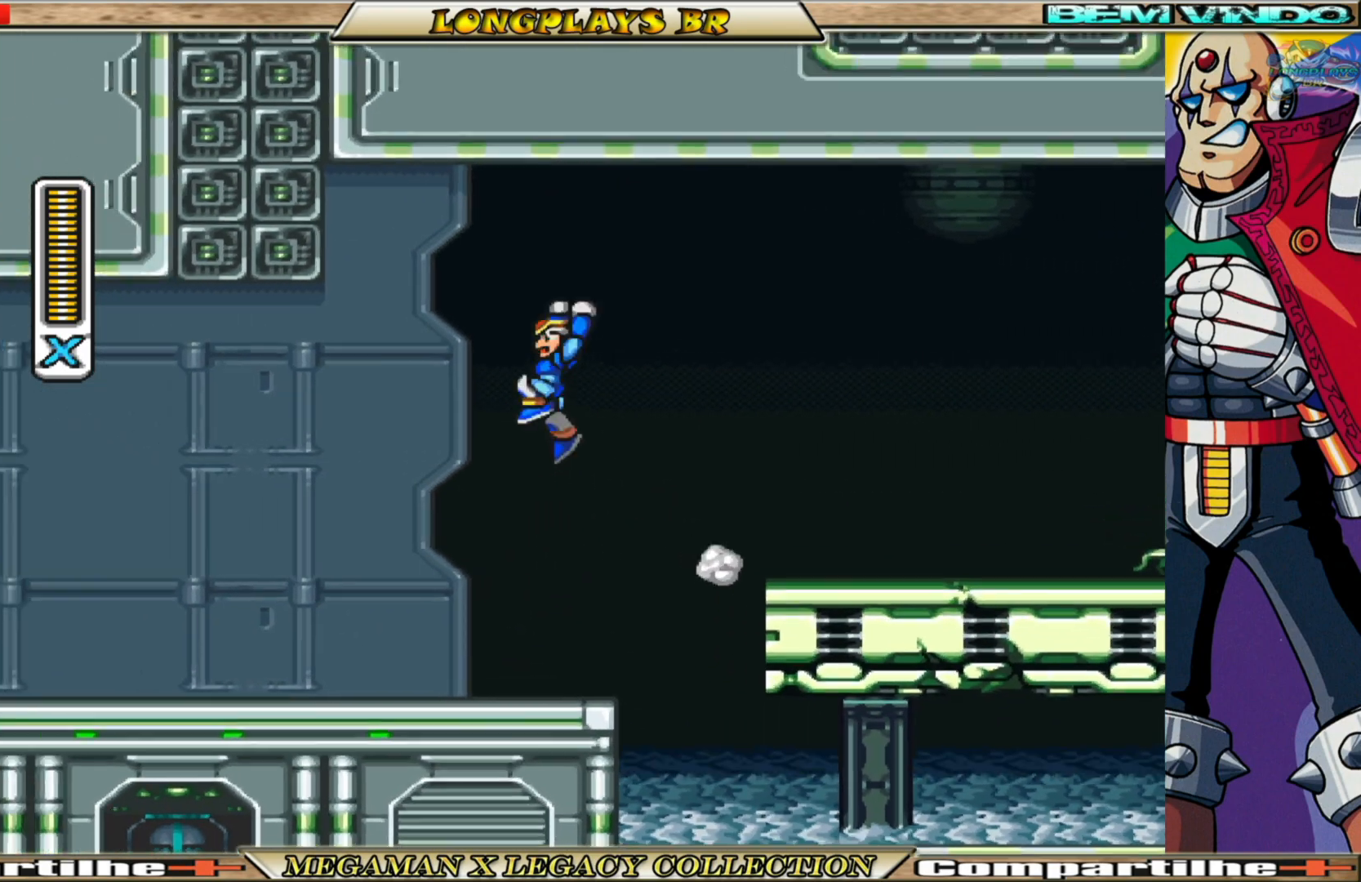
{"buttons": ["A", "B", "DPAD_UP", "DPAD_LEFT"], "left_stick": "center", "right_stick": "center", "events": [[217, "A", "up"], [233, "B", "up"], [283, "A", "down"], [283, "B", "down"]]}
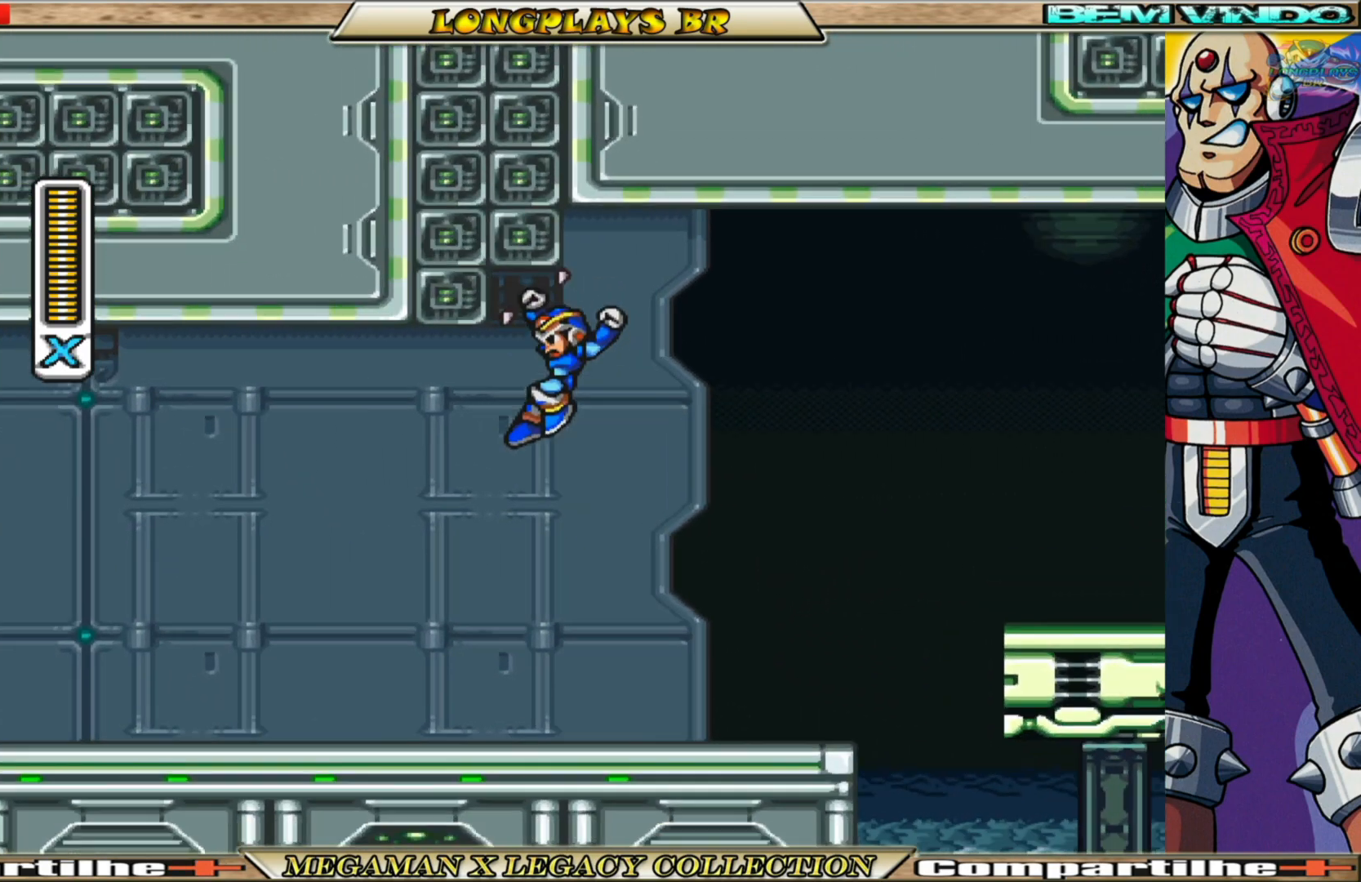
{"buttons": ["A", "B", "DPAD_UP", "DPAD_LEFT"], "left_stick": "center", "right_stick": "center", "events": [[167, "A", "up"], [183, "B", "up"], [433, "B", "down"], [450, "A", "down"]]}
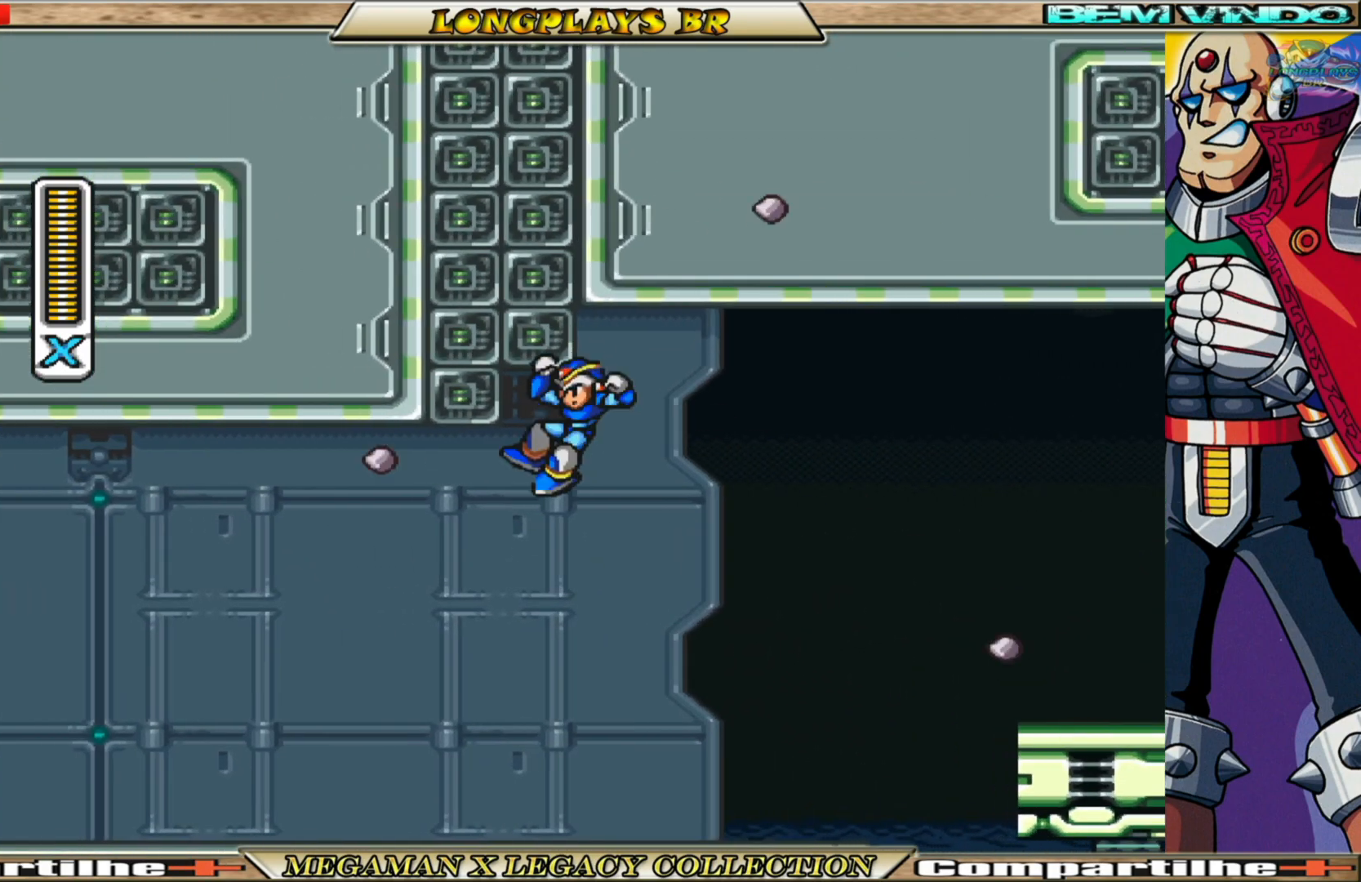
{"buttons": ["A", "B", "DPAD_UP", "DPAD_LEFT"], "left_stick": "center", "right_stick": "center", "events": [[300, "A", "up"], [317, "B", "up"], [400, "A", "down"], [400, "B", "down"]]}
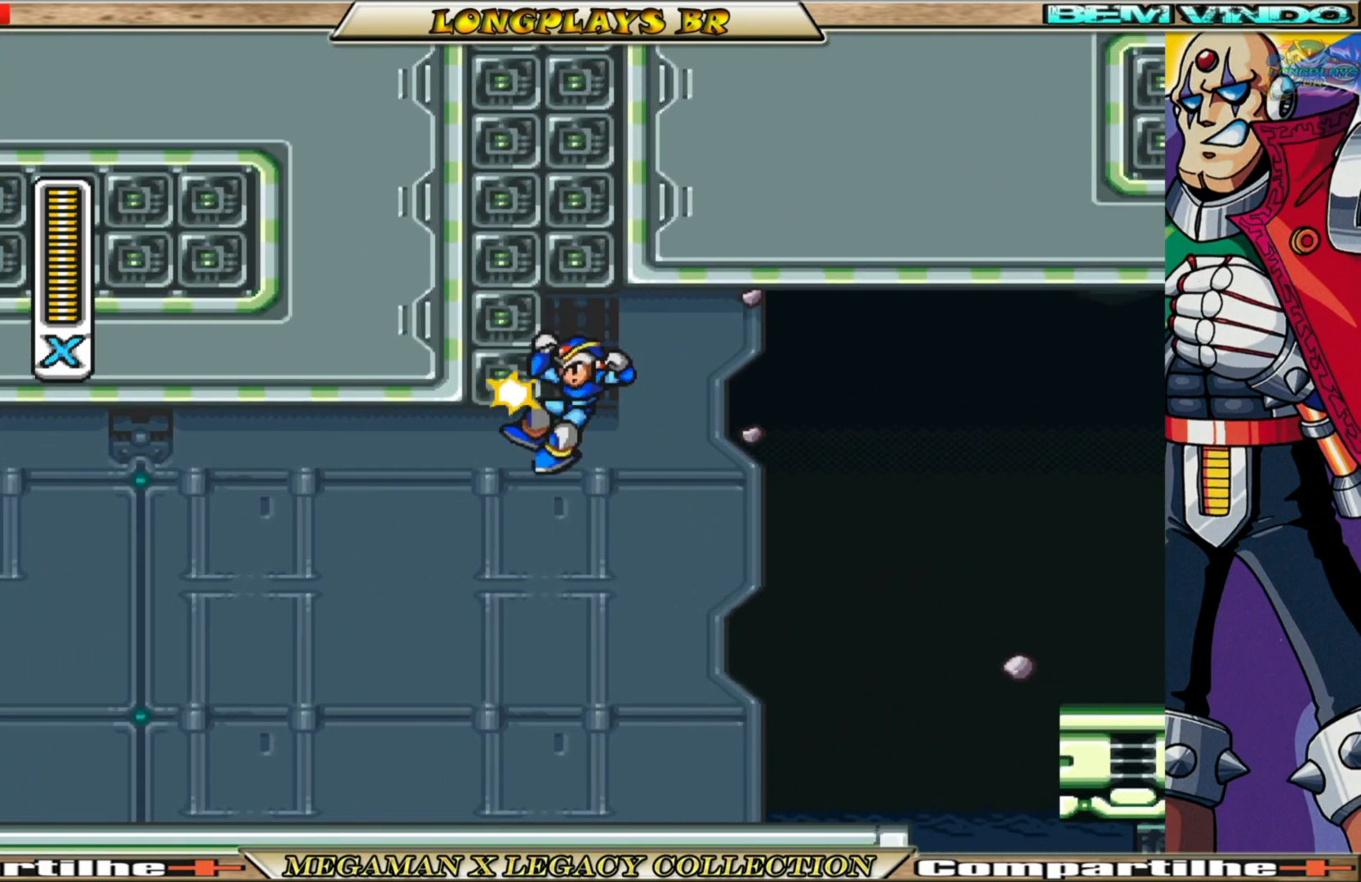
{"buttons": ["A", "B", "DPAD_UP", "DPAD_LEFT"], "left_stick": "center", "right_stick": "center", "events": [[183, "A", "up"], [200, "B", "up"], [283, "A", "down"], [283, "B", "down"]]}
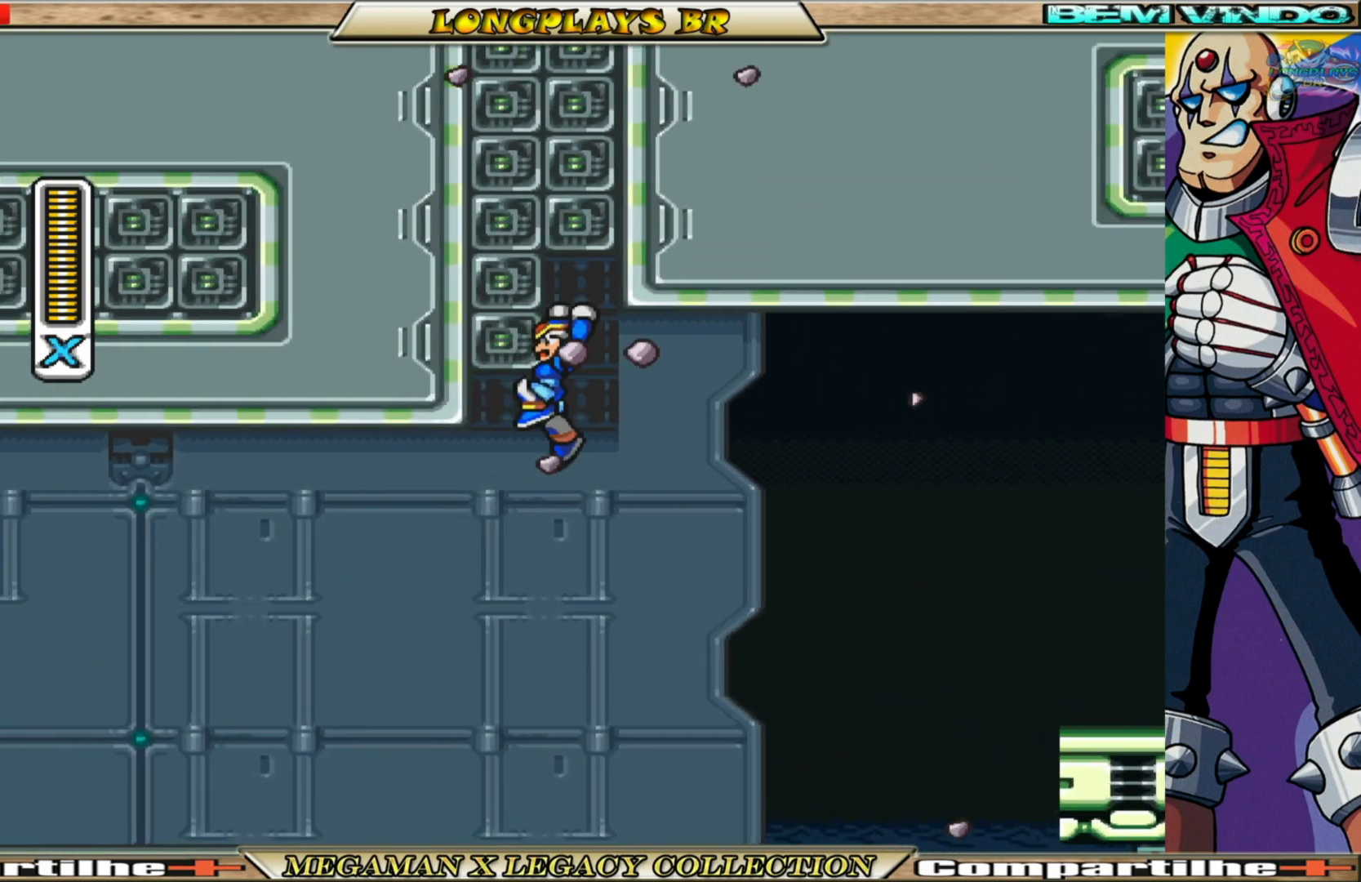
{"buttons": ["A", "B", "DPAD_UP", "DPAD_LEFT"], "left_stick": "center", "right_stick": "center", "events": [[83, "A", "up"], [100, "B", "up"], [183, "A", "down"], [183, "B", "down"]]}
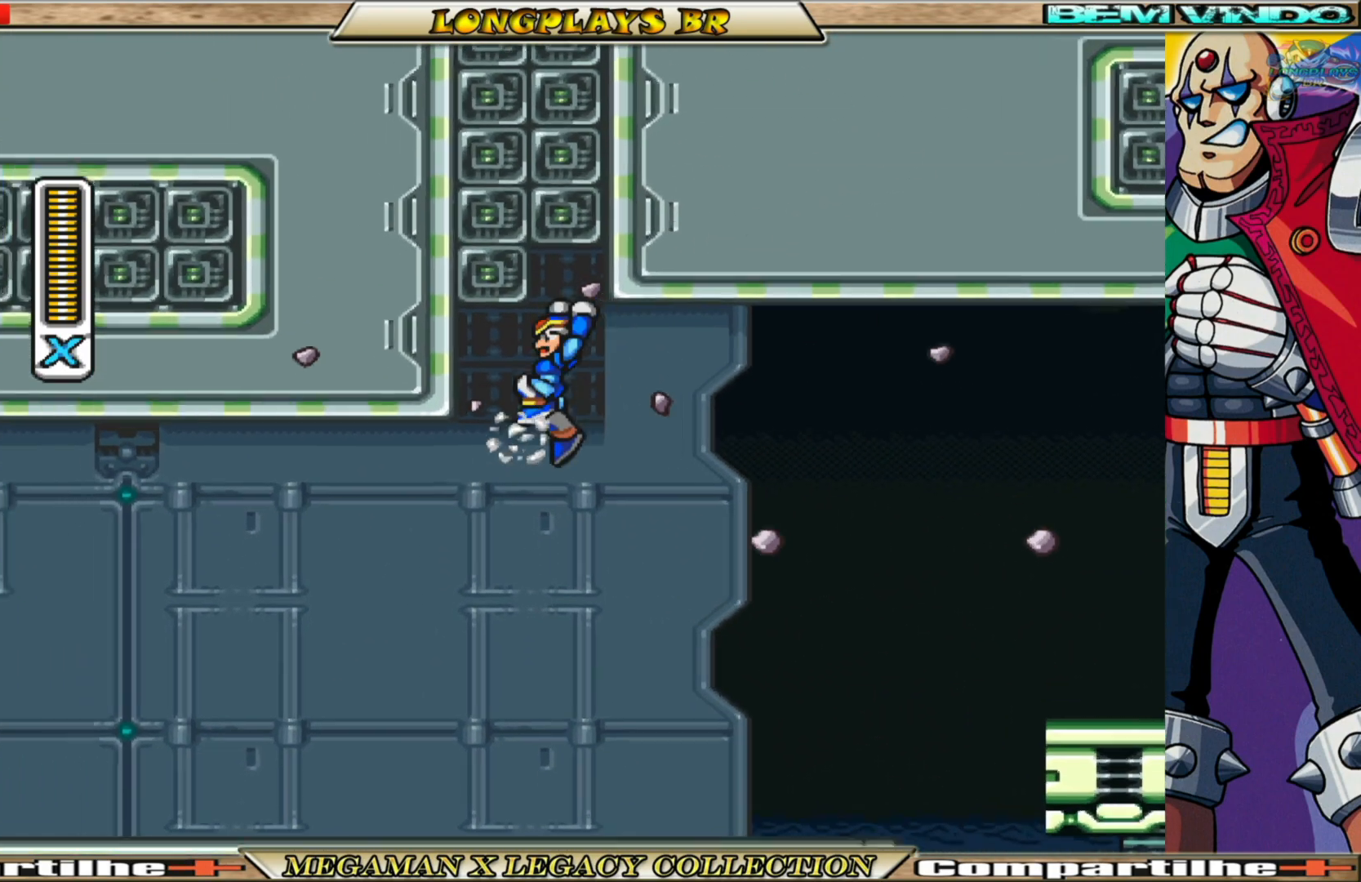
{"buttons": ["A", "B", "DPAD_UP", "DPAD_LEFT"], "left_stick": "center", "right_stick": "center", "events": [[83, "A", "up"], [117, "B", "up"], [167, "B", "down"], [183, "A", "down"]]}
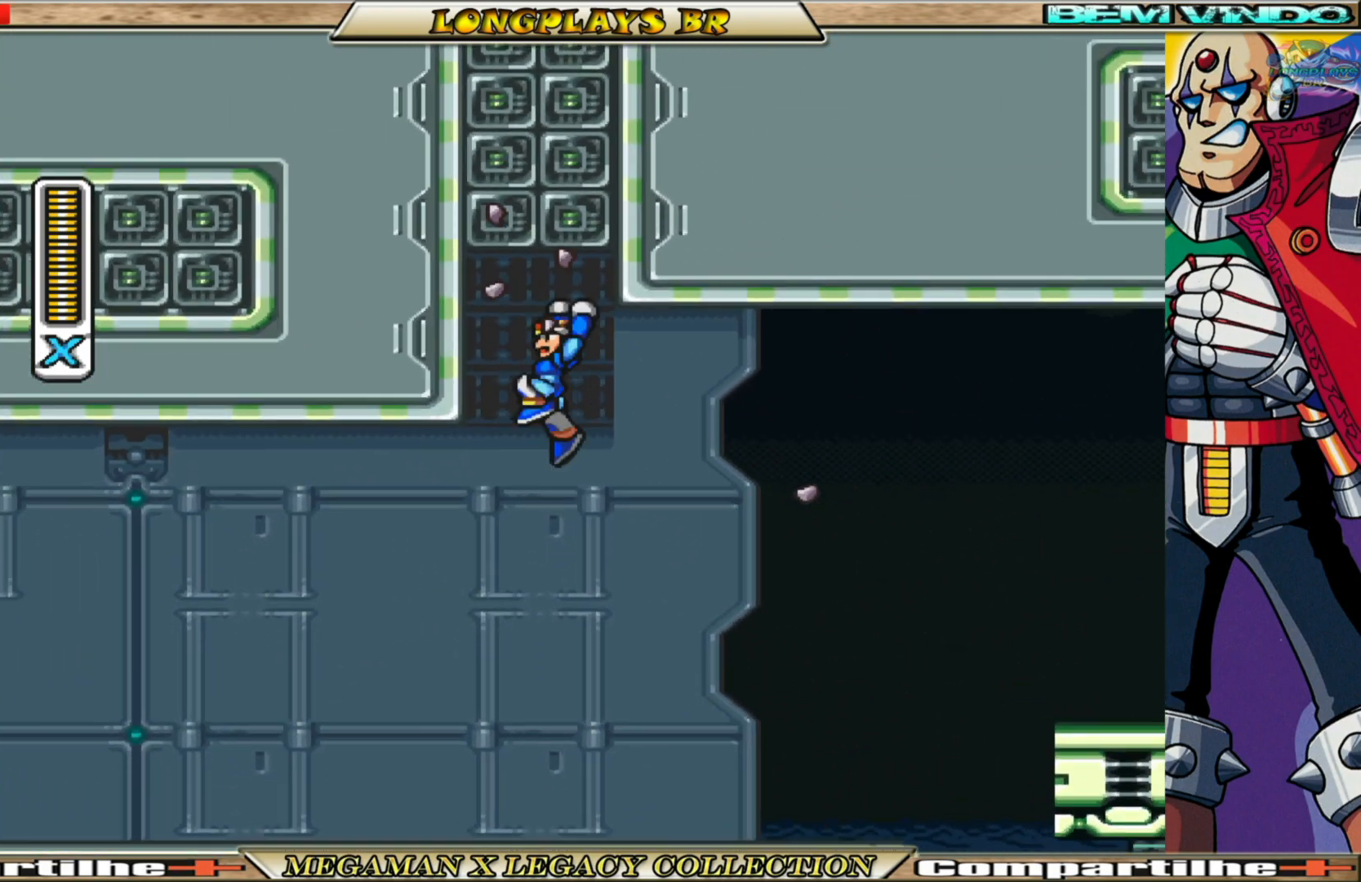
{"buttons": ["A", "B", "DPAD_UP", "DPAD_LEFT"], "left_stick": "center", "right_stick": "center", "events": [[133, "A", "up"], [133, "B", "up"], [200, "A", "down"], [200, "B", "down"]]}